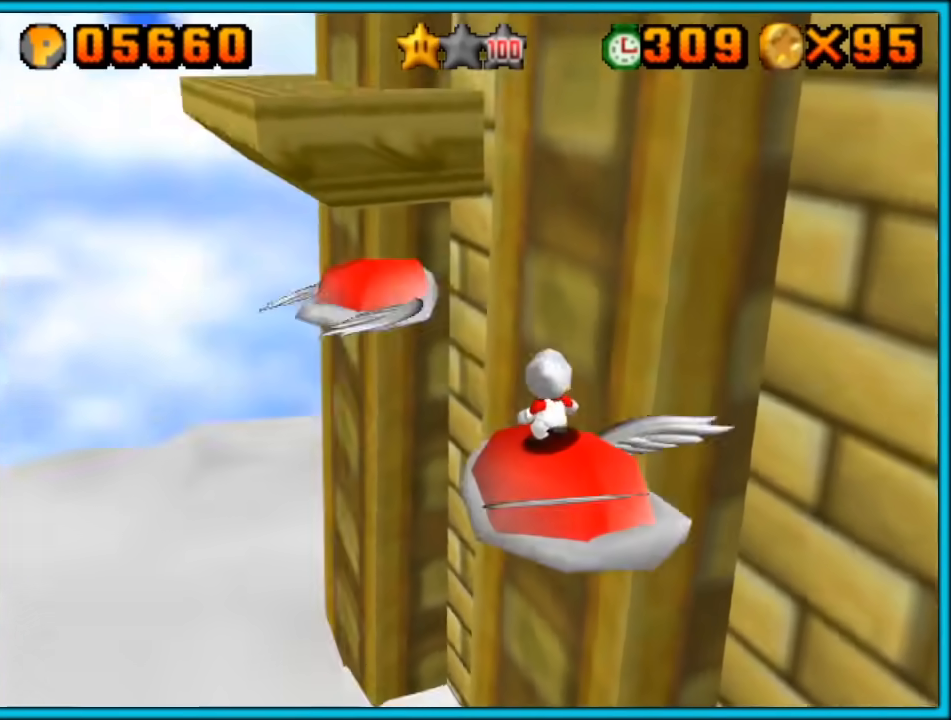
Gameplay with a controller (Nintendo layout); each line is a JSON object with the inputs held at the frame after it. "button_events" lists button changes between this image and that frame as [ms after this image, input, new state], when the widget could be followed in between (sticks are given only as held states). Not read: L1 L3 R3.
{"buttons": [], "left_stick": "center", "button_events": []}
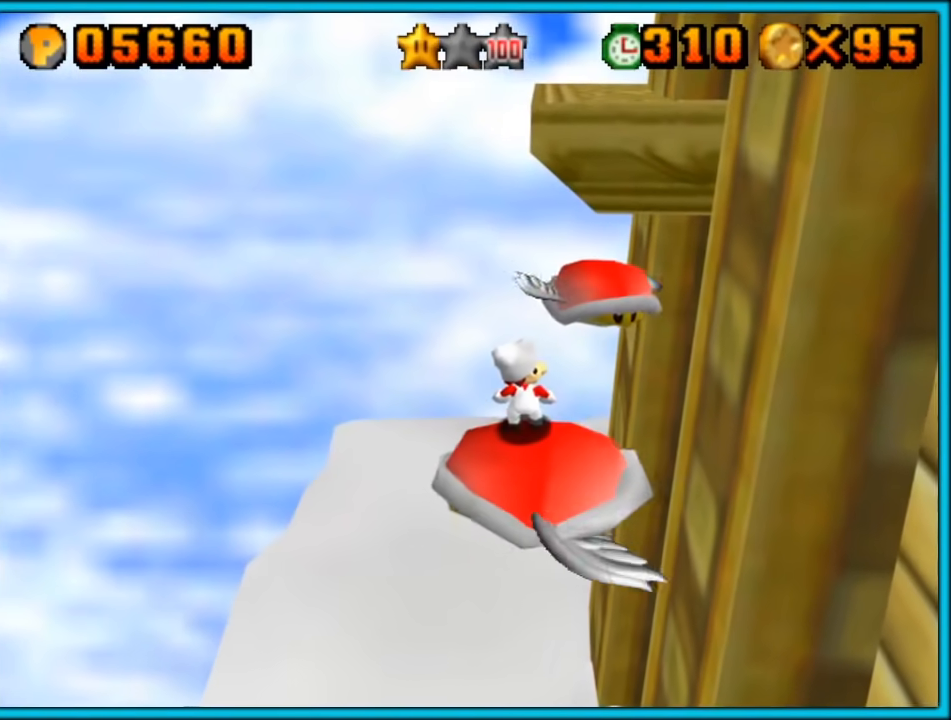
{"buttons": [], "left_stick": "center", "button_events": [[400, "C_LEFT", "down"], [500, "C_LEFT", "up"]]}
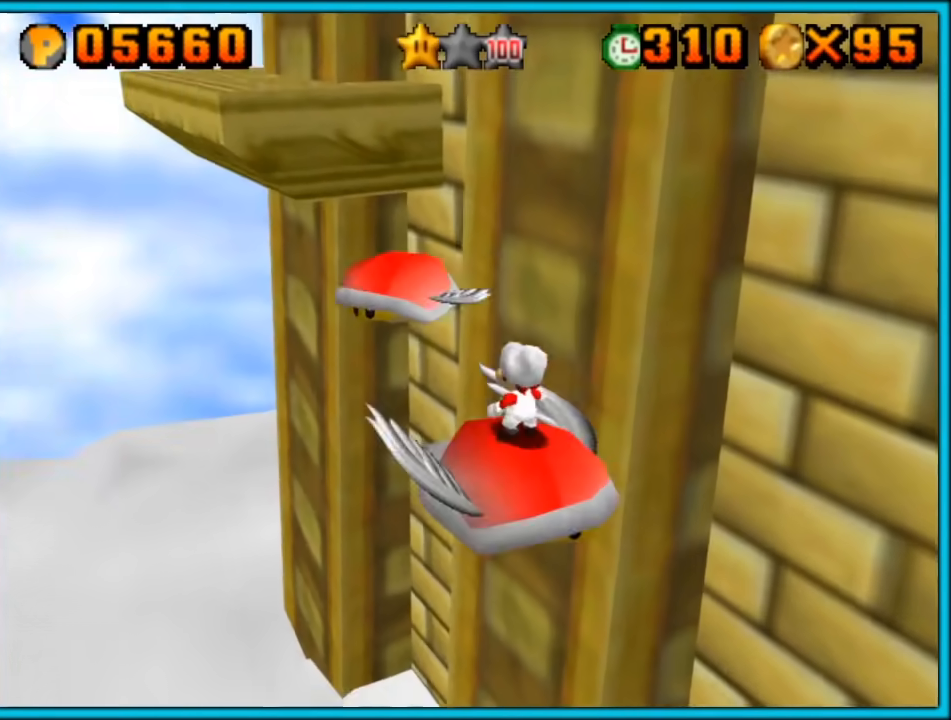
{"buttons": [], "left_stick": "center", "button_events": []}
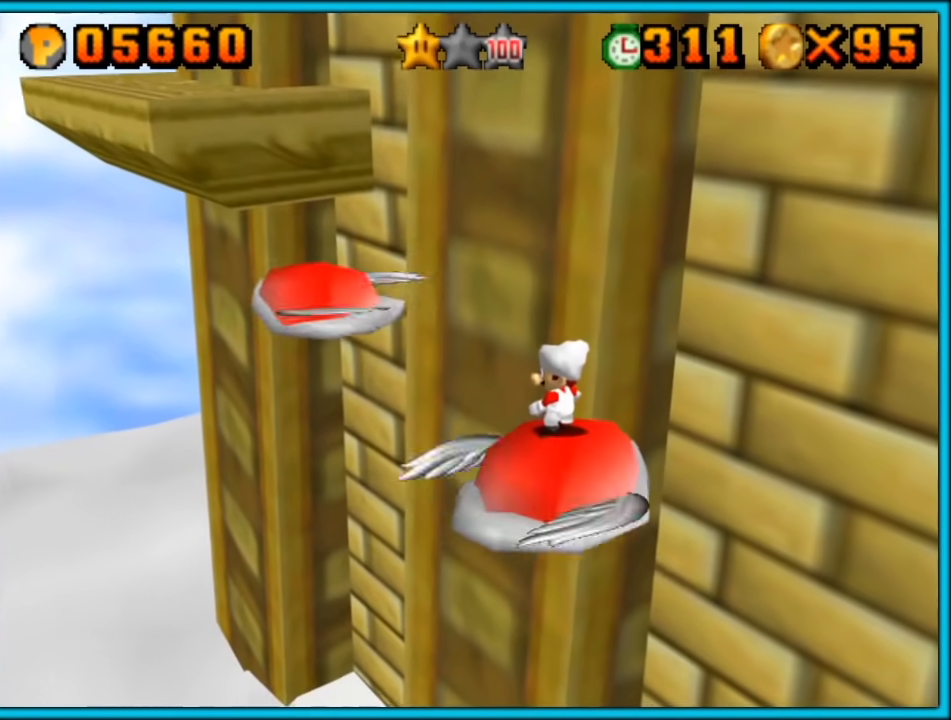
{"buttons": [], "left_stick": "center", "button_events": []}
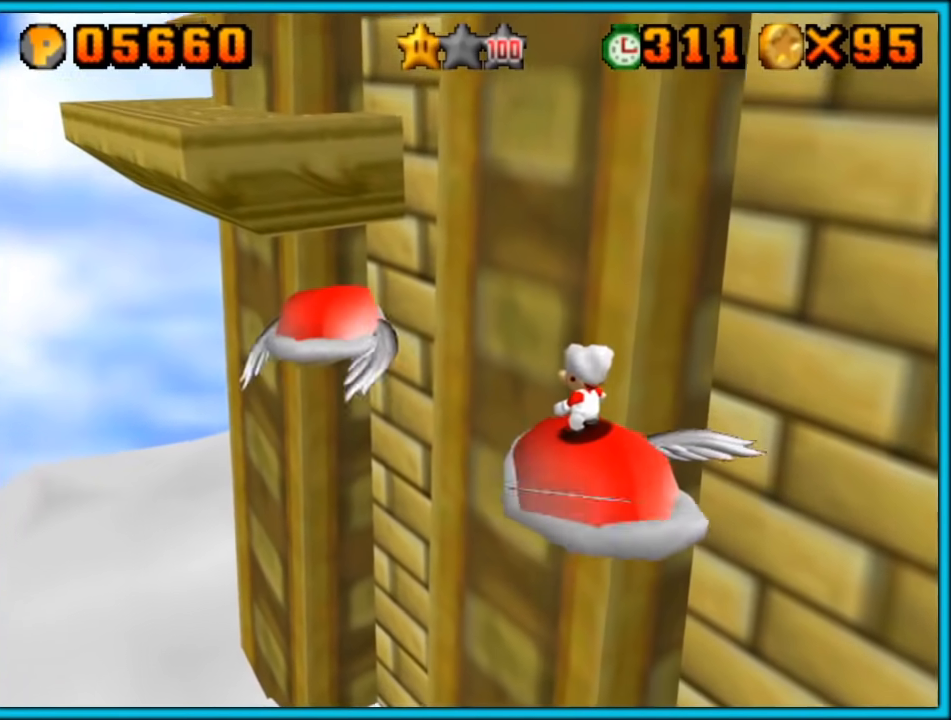
{"buttons": [], "left_stick": "center", "button_events": [[217, "C_RIGHT", "down"], [283, "C_RIGHT", "up"]]}
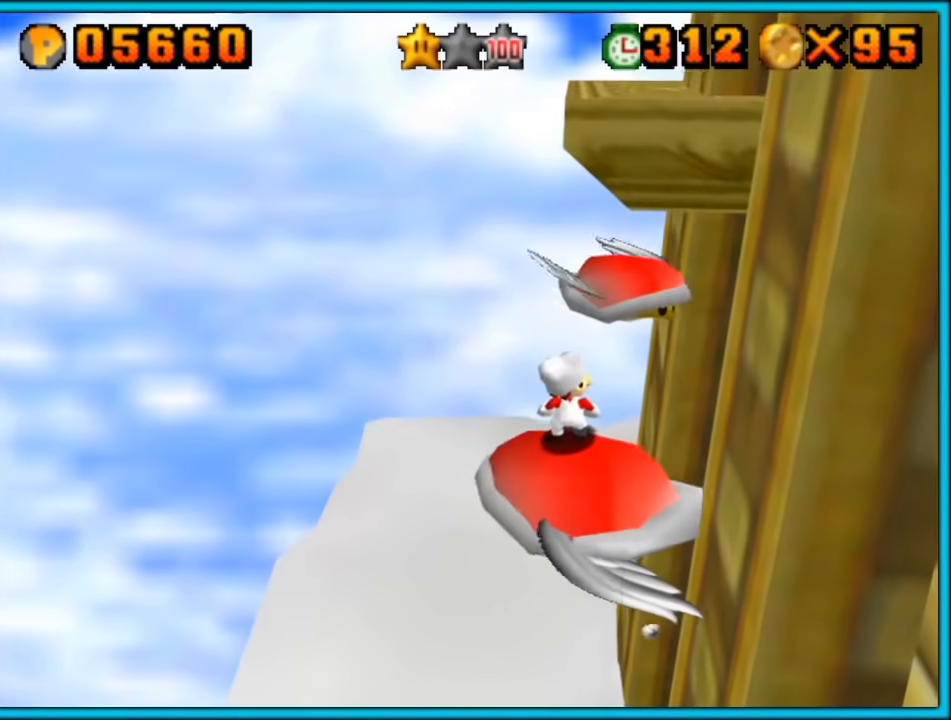
{"buttons": [], "left_stick": "center", "button_events": []}
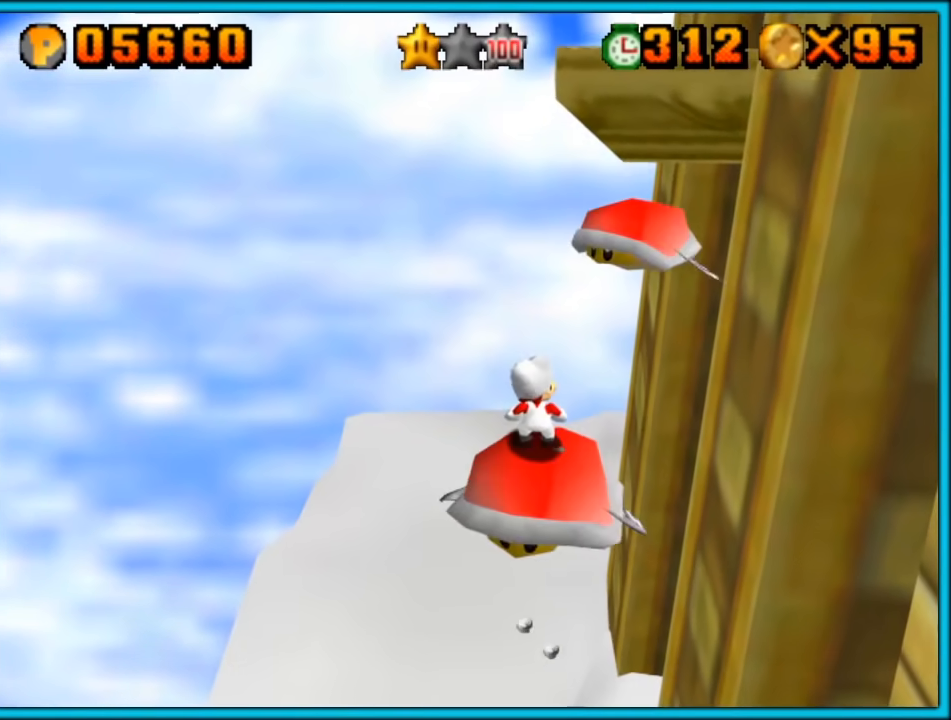
{"buttons": [], "left_stick": "center", "button_events": [[183, "C_LEFT", "down"], [283, "C_LEFT", "up"]]}
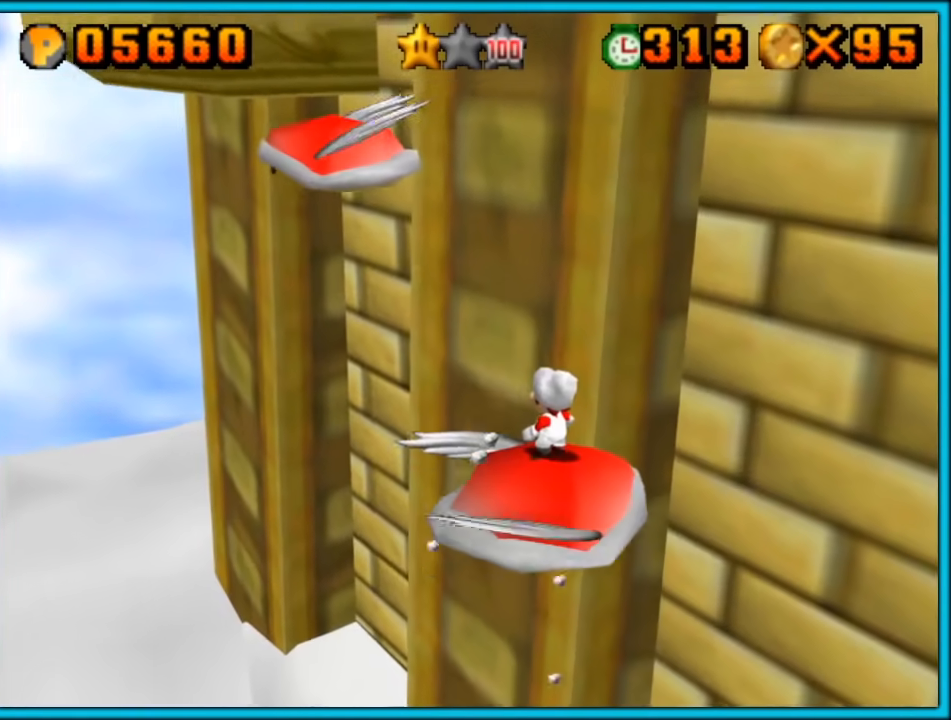
{"buttons": [], "left_stick": "center", "button_events": [[183, "C_RIGHT", "down"], [217, "C_RIGHT", "up"]]}